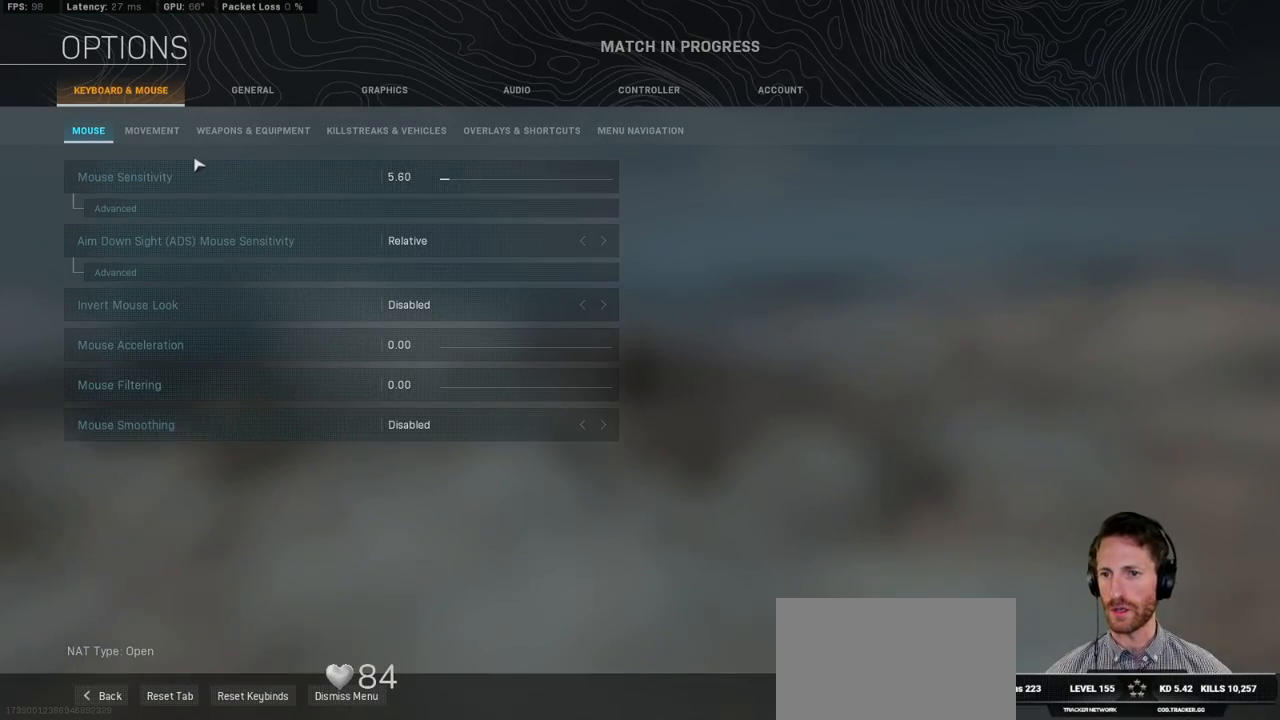
Gameplay with keyboard and mouse; each line is a JSON object with the keys and mouse buttons held at the frame after it. "events" lists presses ("down") and releases ("up") of "1", "2", "3", "4", "5", "a", "alt", "b", "c", "ctrl", "d", "e", "f", "g", "q", "r", "s", "shift", "space", "t", "tab", "v", "w", "x", "z", "mouse_left", "mouse_wheel", "mouse_right", "mouse_mb4" and "mouse_mb5" between this image and that frame as [ms after this image, input, new state], when the widget could be followed in between. "mouse_left", "mouse_wheel", "mouse_right", "mouse_mb4", "mouse_mb5" = the "left", "wheel", "right", "mb4", "mb5" buttons of the "mouse" list. No other keys are recorded. "wheel" means that the mouse wheel is clicked or scrolled. Mouse movement is not recorded.
{"keys": [], "mouse": [], "events": []}
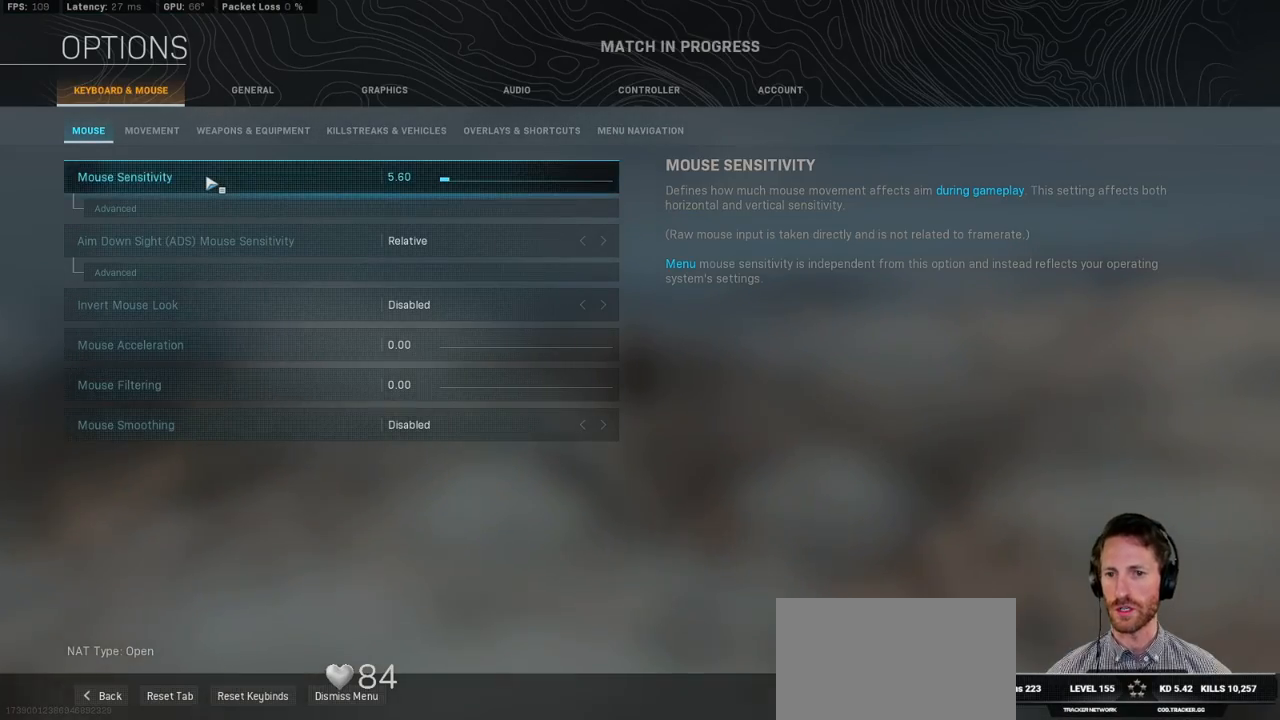
{"keys": [], "mouse": [], "events": []}
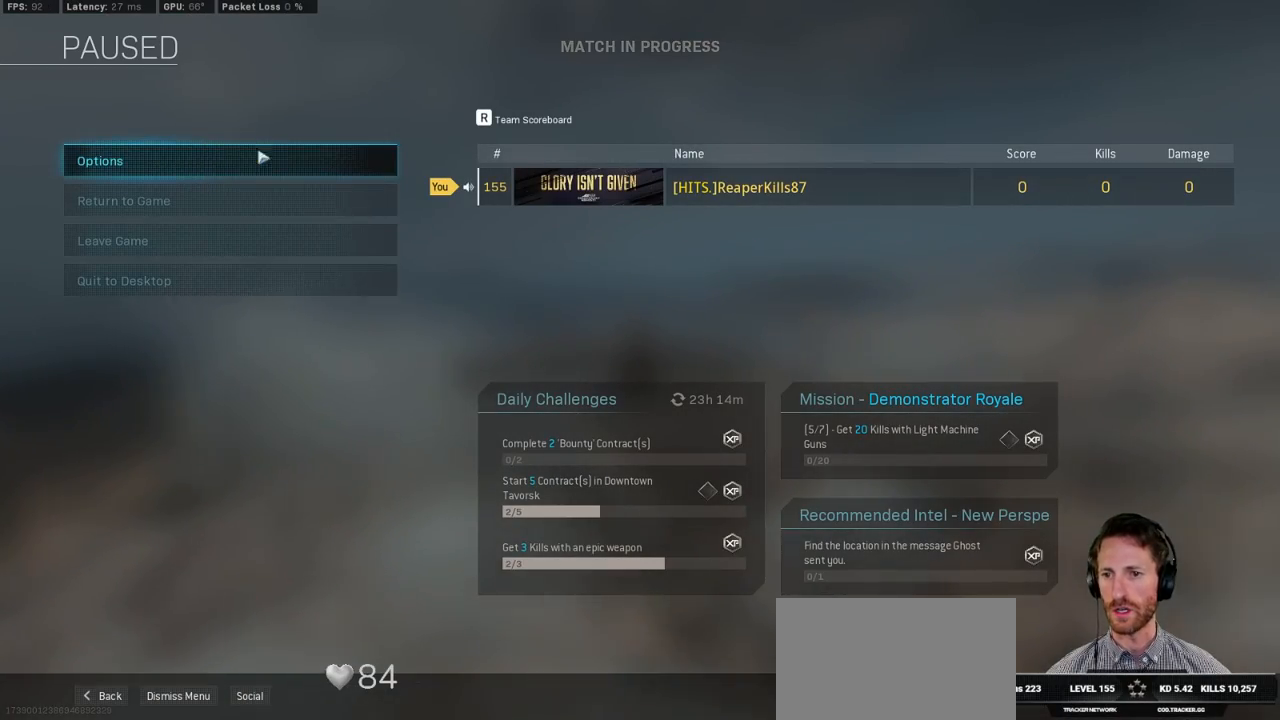
{"keys": [], "mouse": [], "events": []}
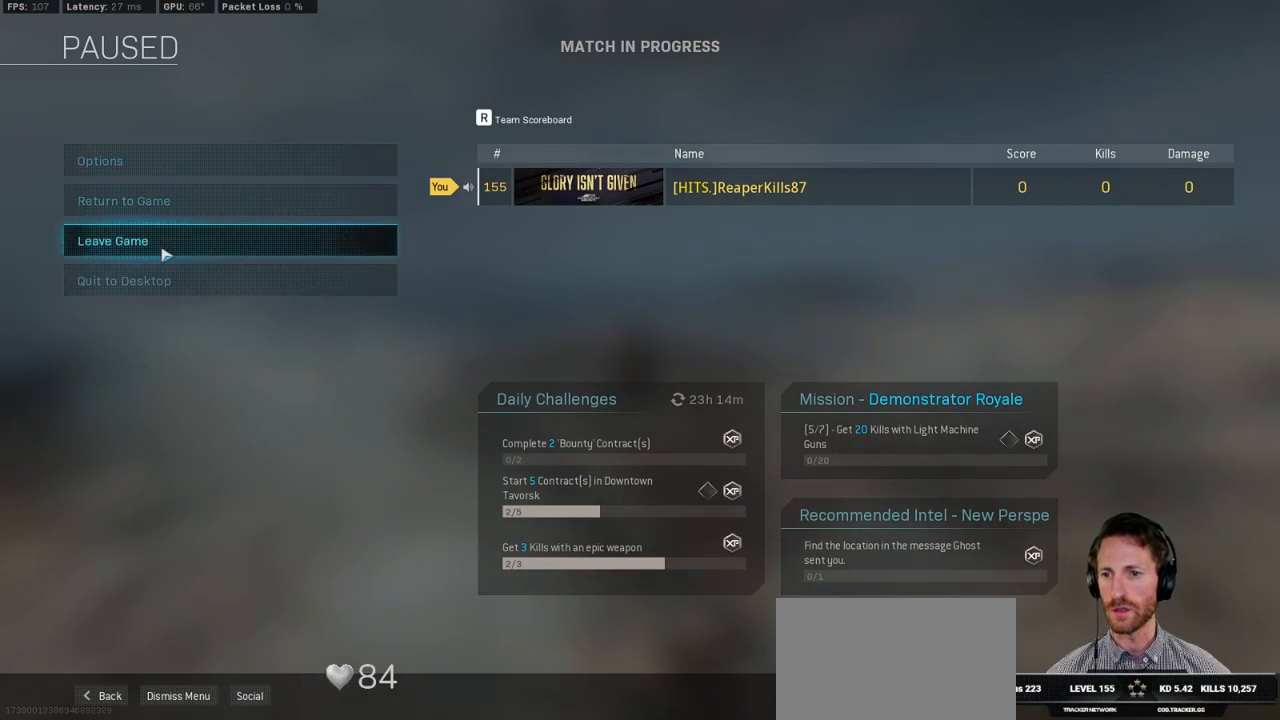
{"keys": [], "mouse": [], "events": []}
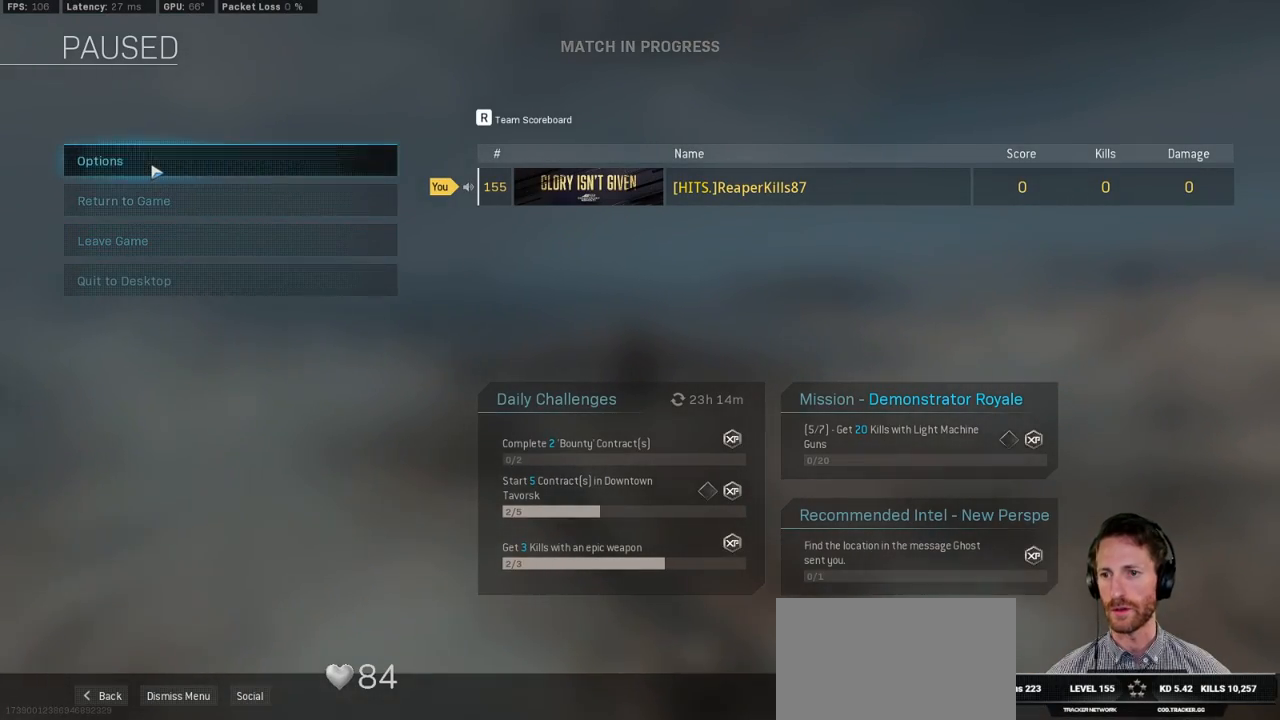
{"keys": [], "mouse": [], "events": [[100, "mouse_left", "down"], [150, "mouse_left", "up"]]}
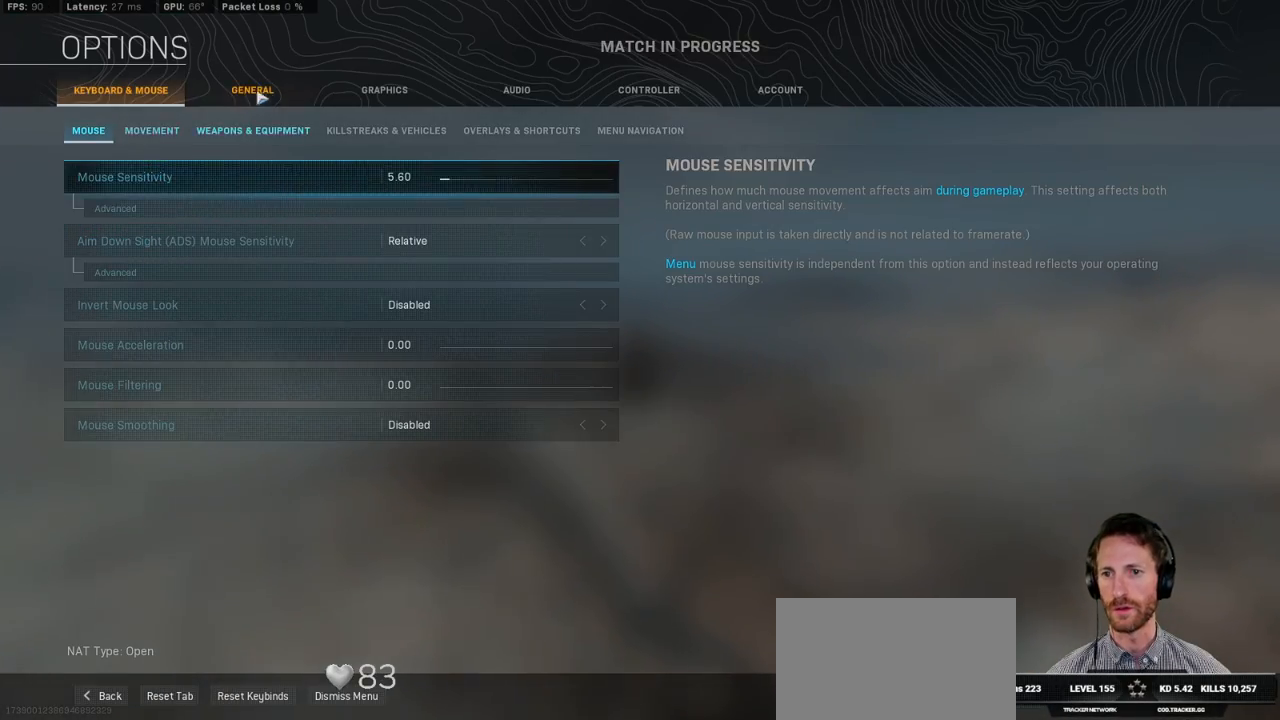
{"keys": [], "mouse": [], "events": [[150, "mouse_left", "down"], [183, "mouse_left", "up"]]}
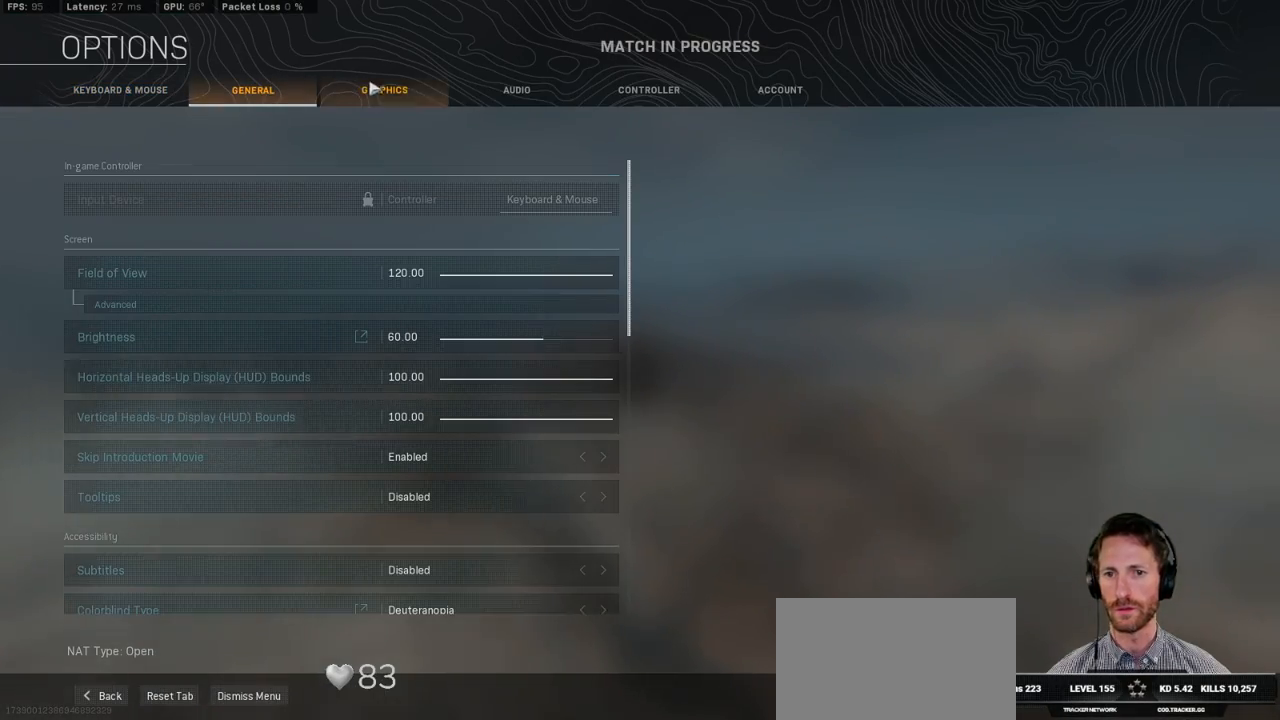
{"keys": [], "mouse": [], "events": [[183, "mouse_left", "down"], [267, "mouse_left", "up"]]}
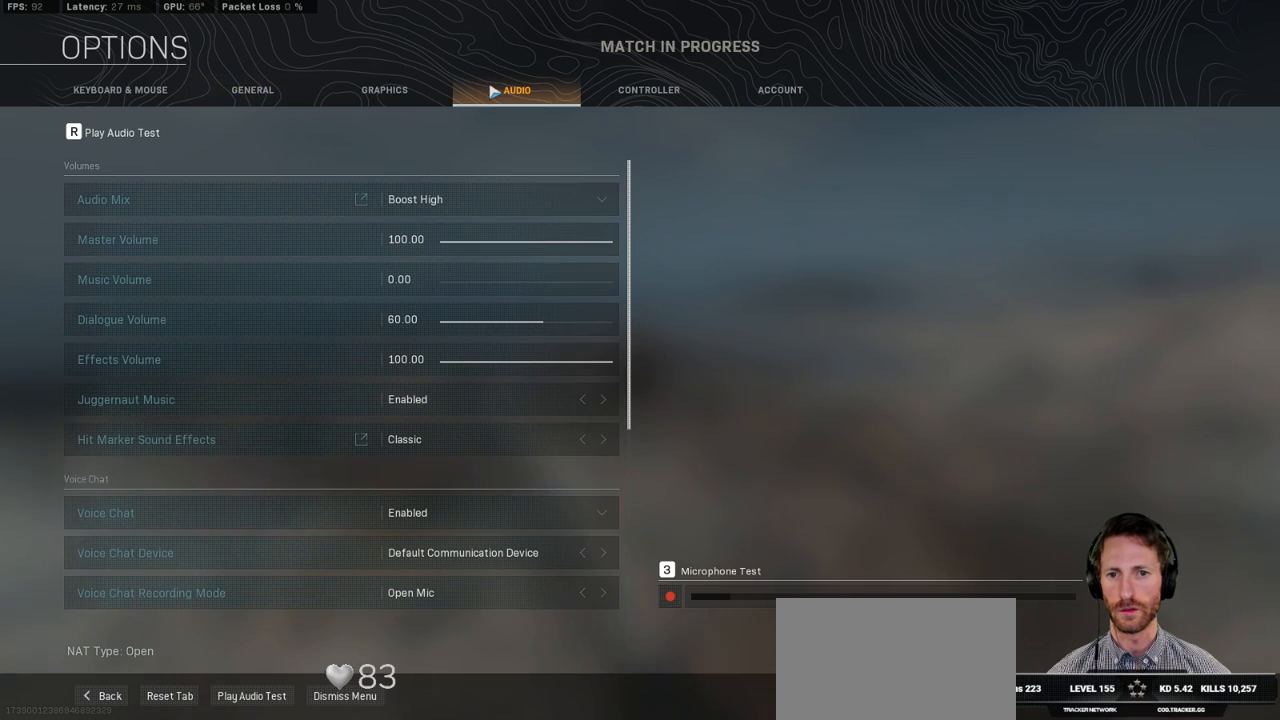
{"keys": [], "mouse": [], "events": []}
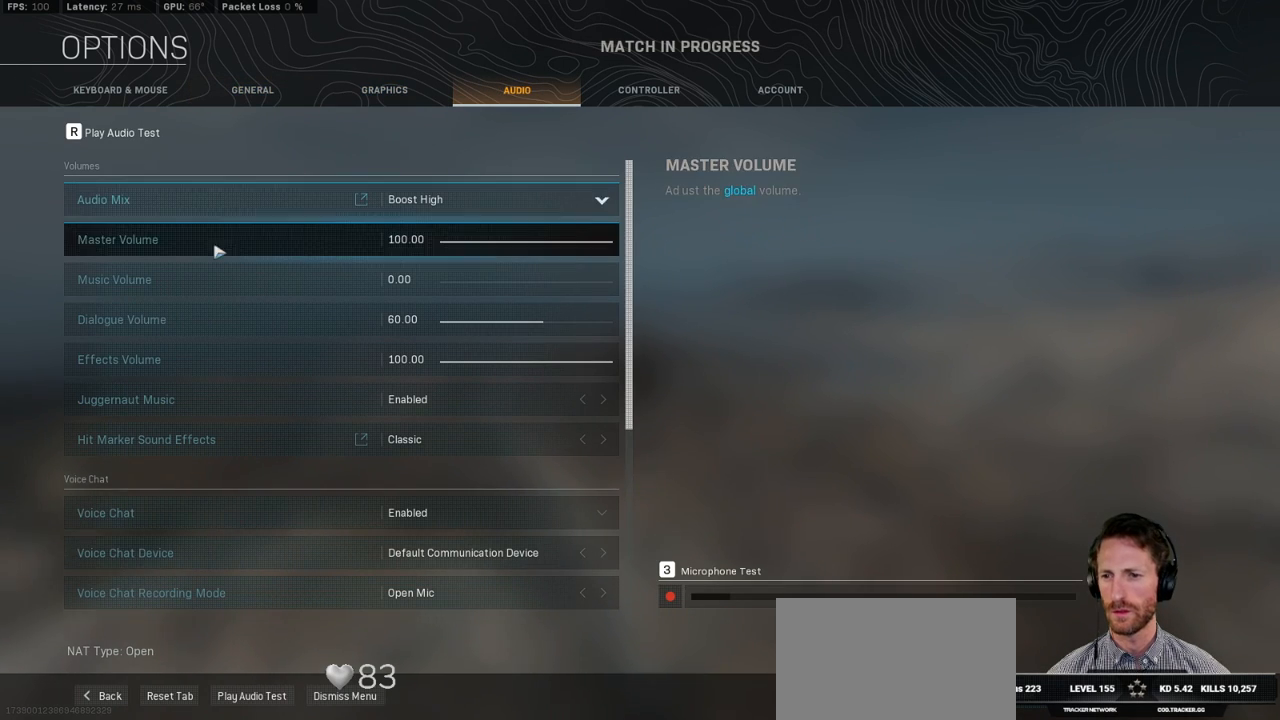
{"keys": [], "mouse": [], "events": []}
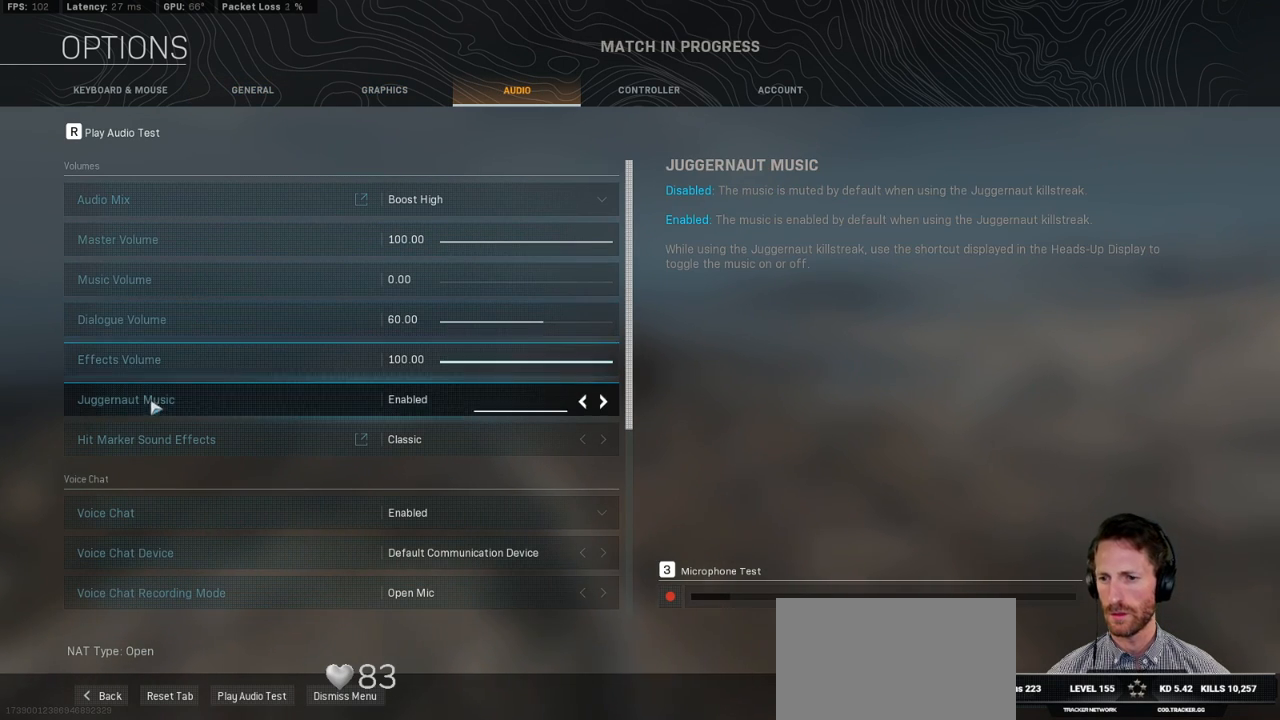
{"keys": [], "mouse": [], "events": []}
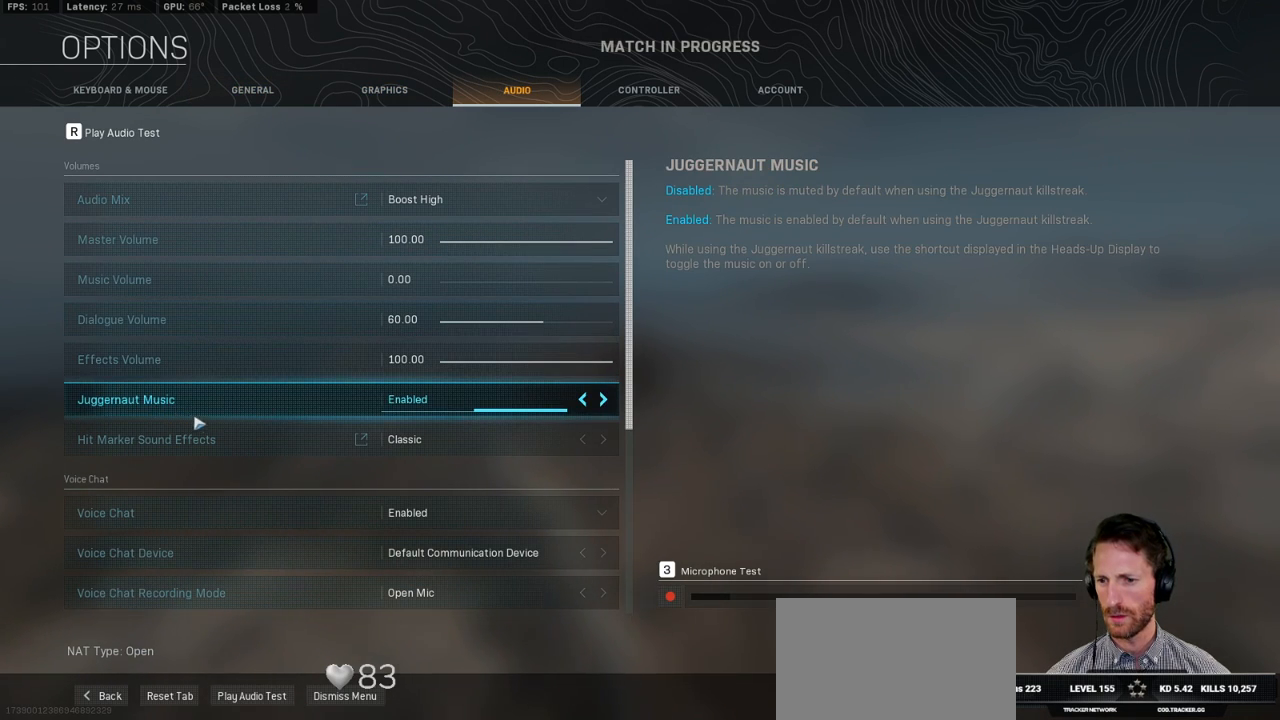
{"keys": [], "mouse": [], "events": []}
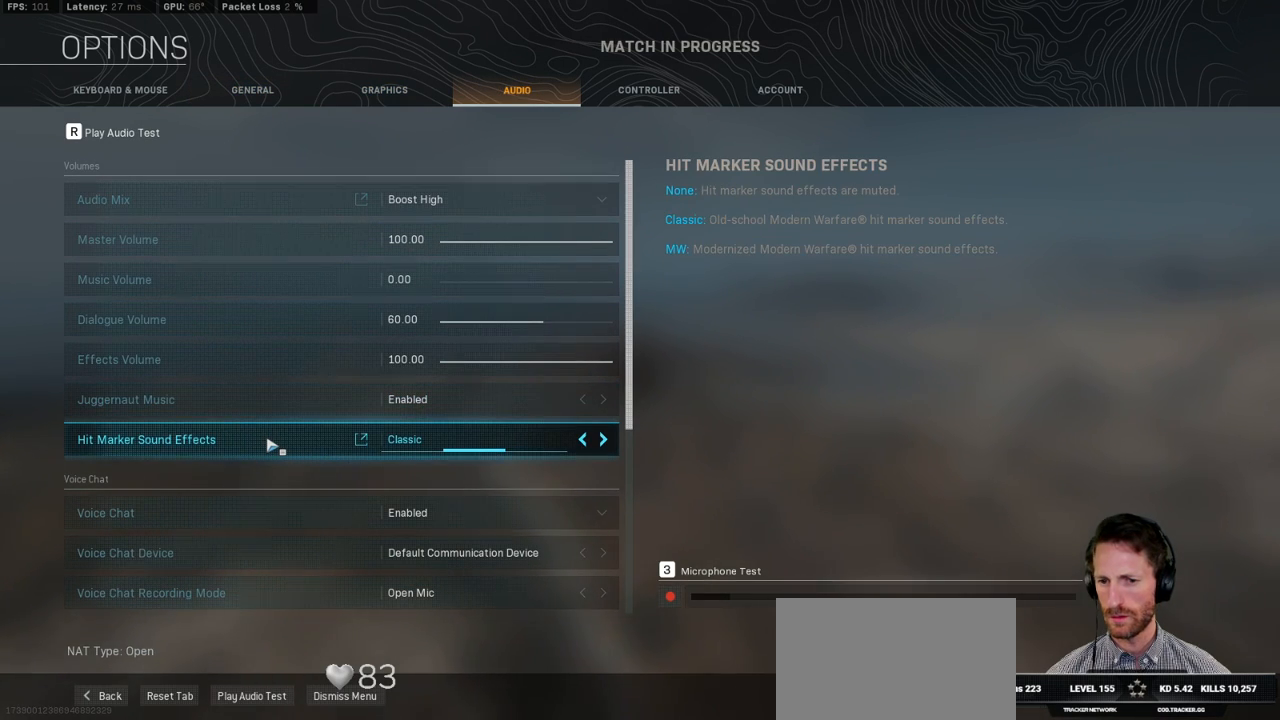
{"keys": [], "mouse": [], "events": []}
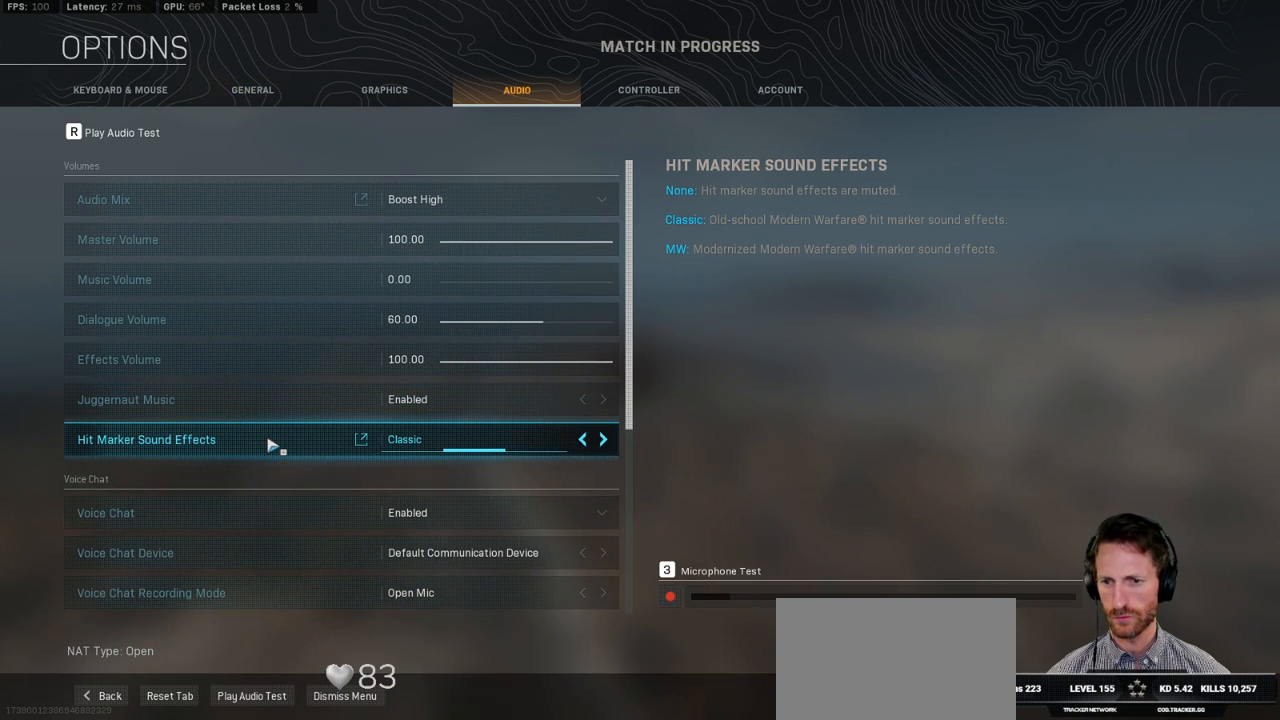
{"keys": [], "mouse": ["wheel"], "events": [[400, "mouse_wheel", "down"]]}
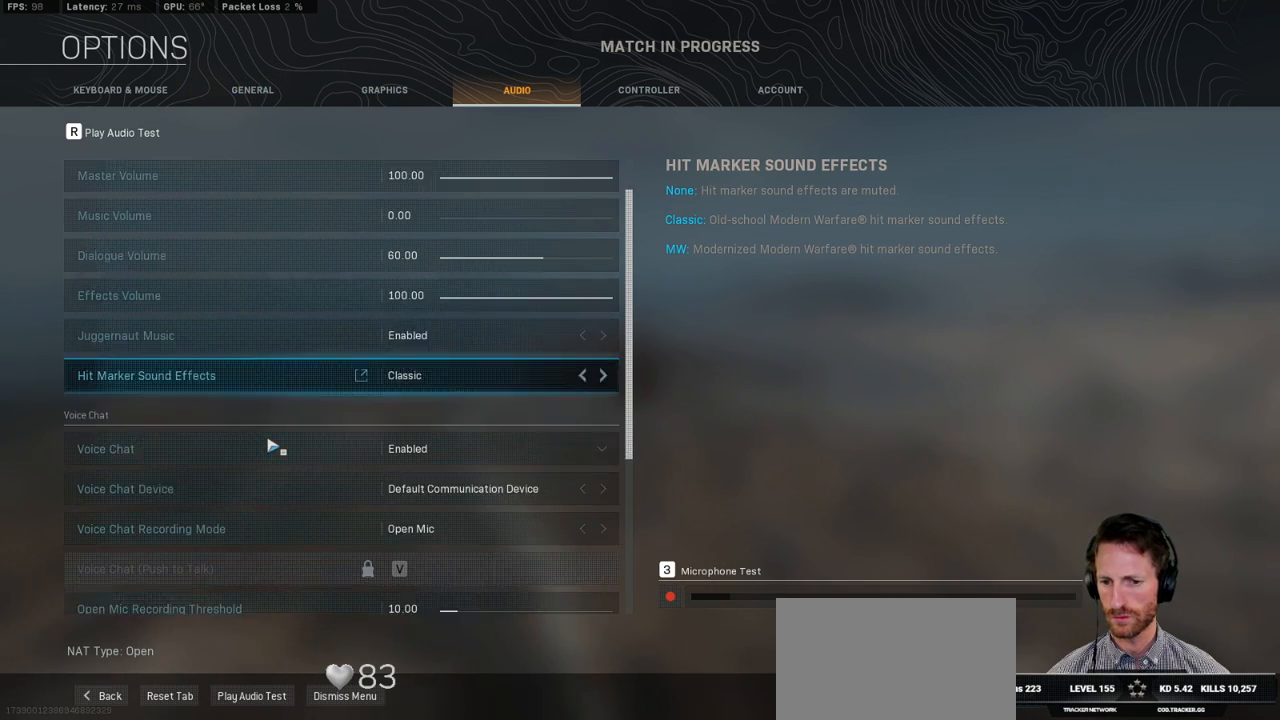
{"keys": [], "mouse": [], "events": [[67, "mouse_wheel", "up"]]}
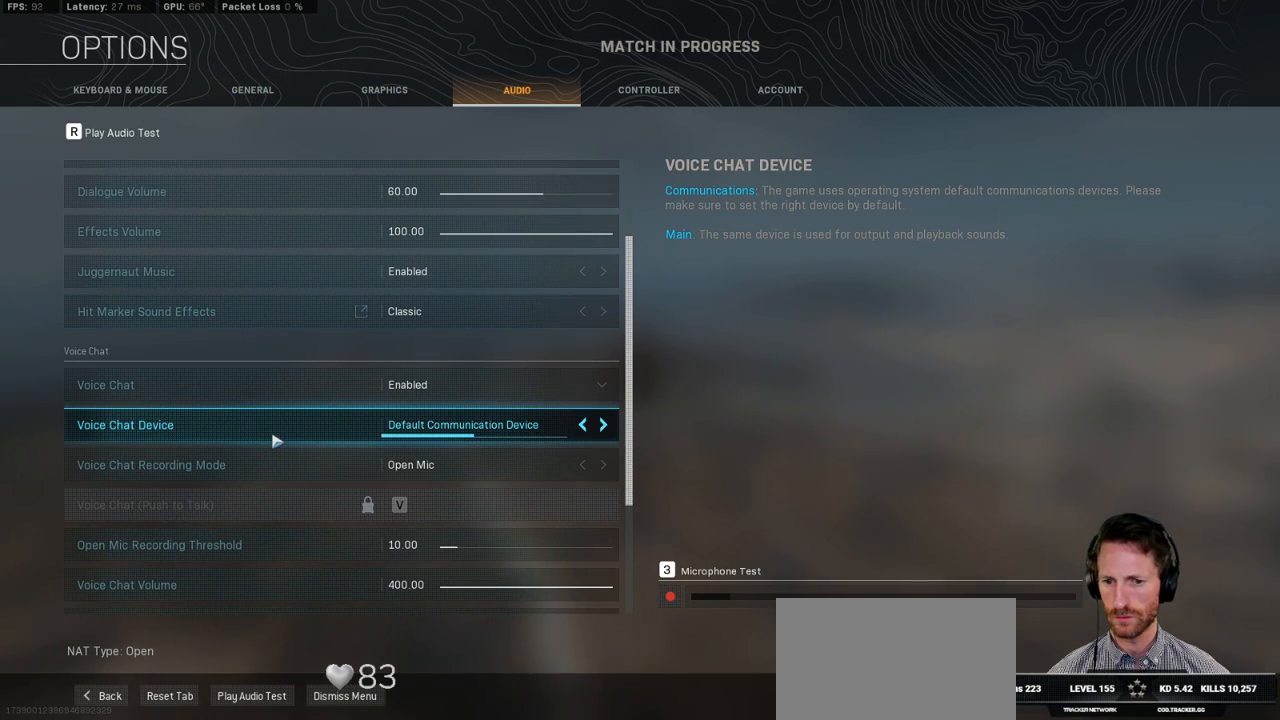
{"keys": [], "mouse": [], "events": []}
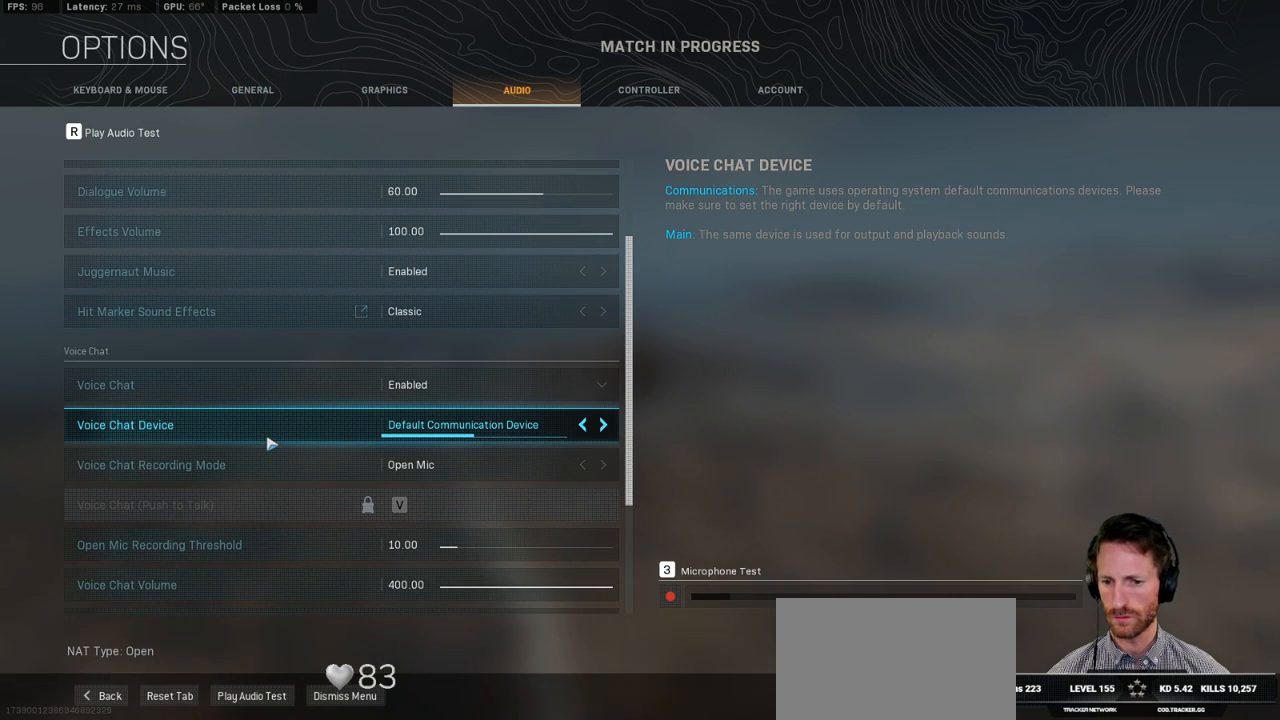
{"keys": [], "mouse": [], "events": [[350, "mouse_wheel", "down"], [433, "mouse_wheel", "up"]]}
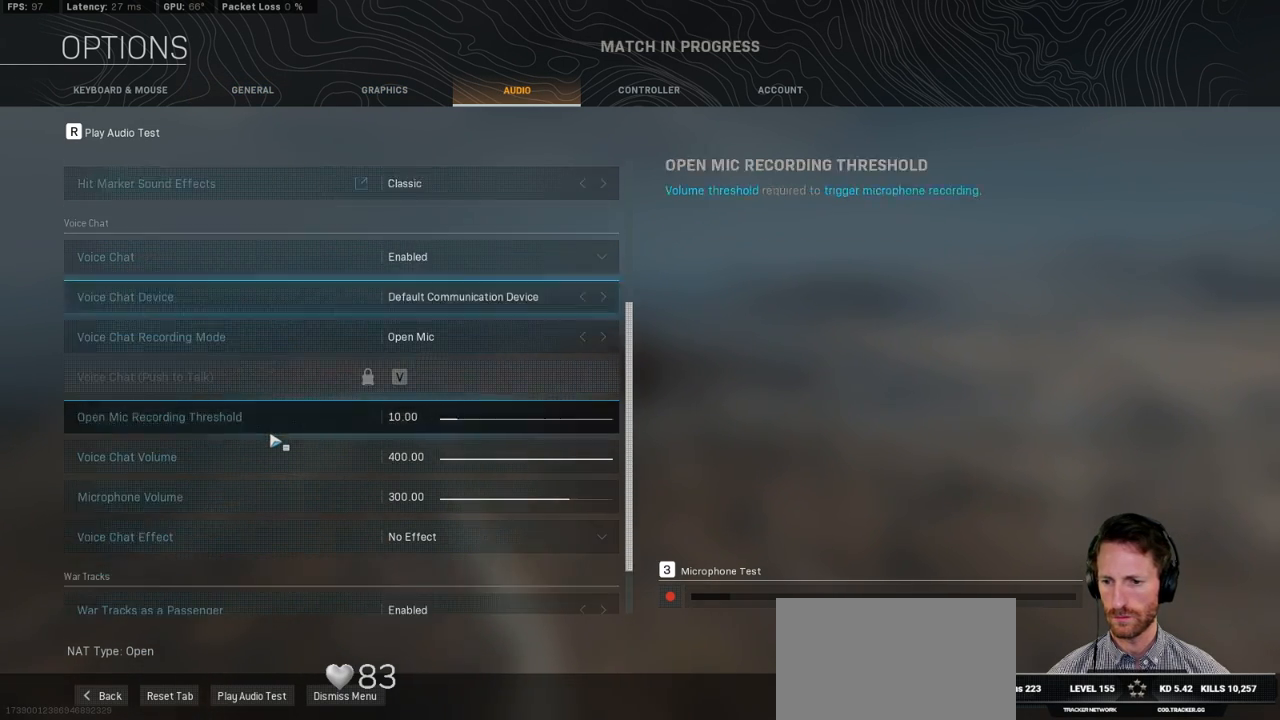
{"keys": [], "mouse": [], "events": []}
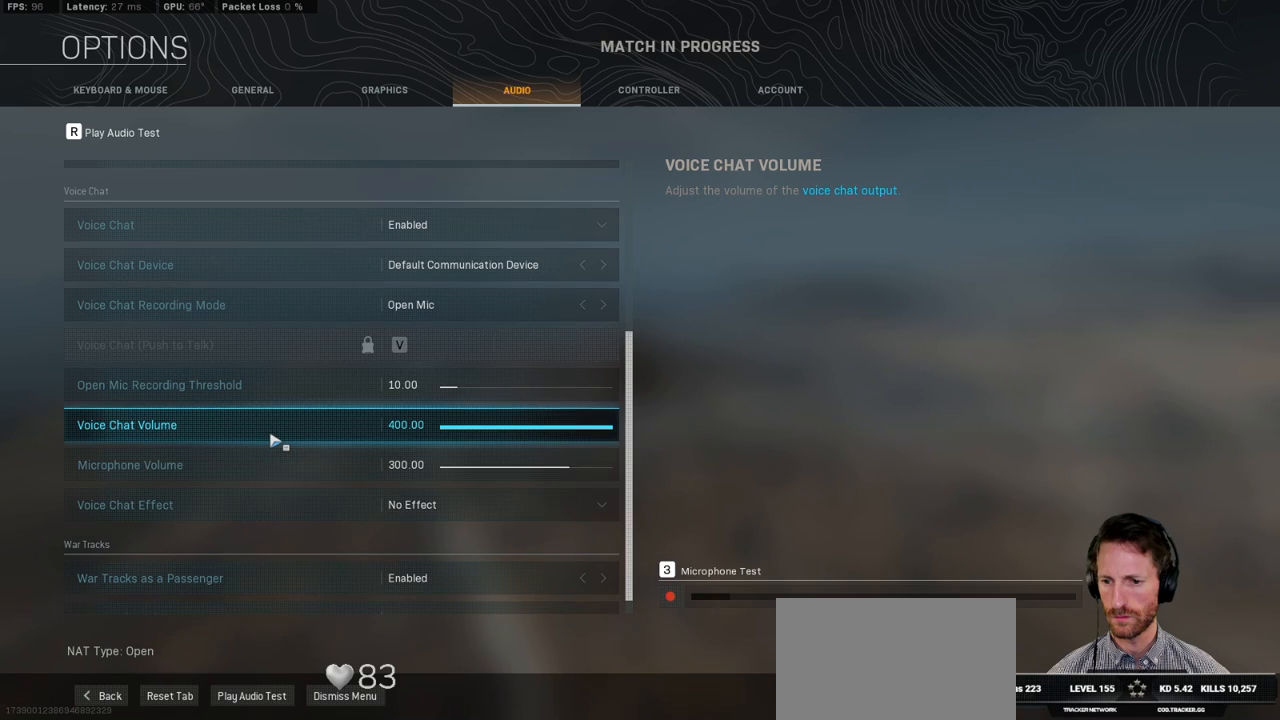
{"keys": [], "mouse": [], "events": []}
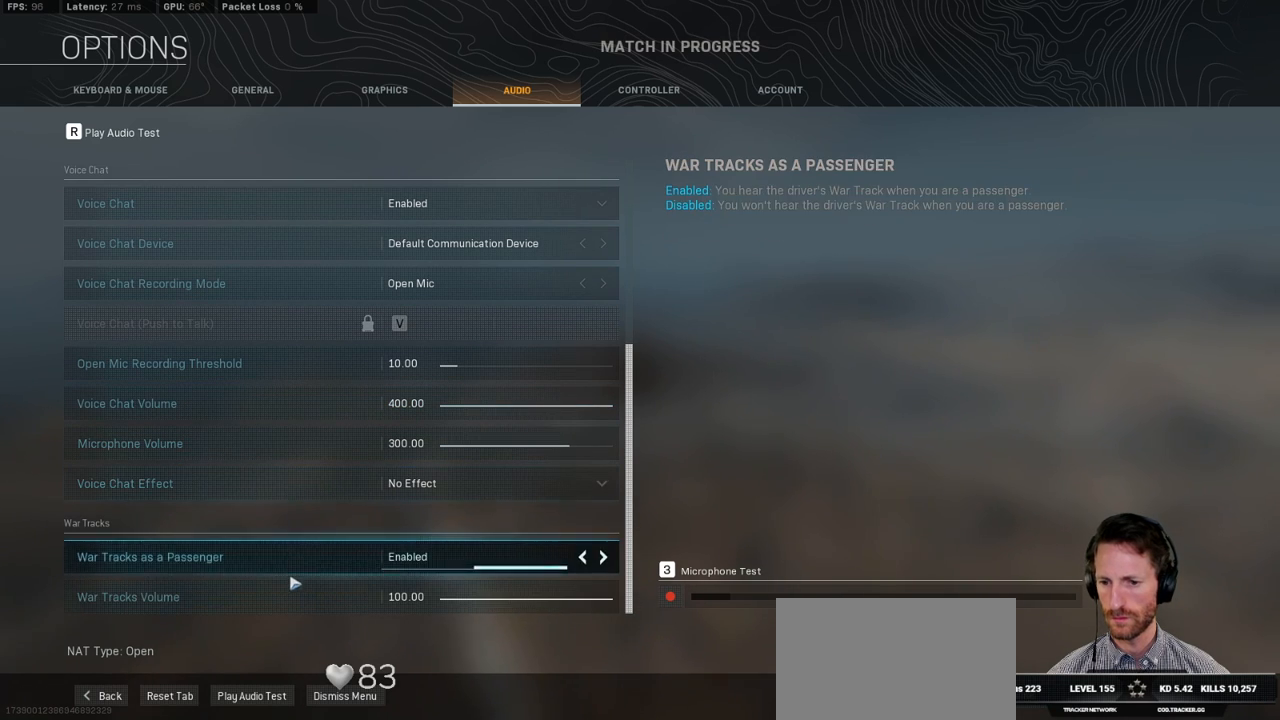
{"keys": [], "mouse": [], "events": []}
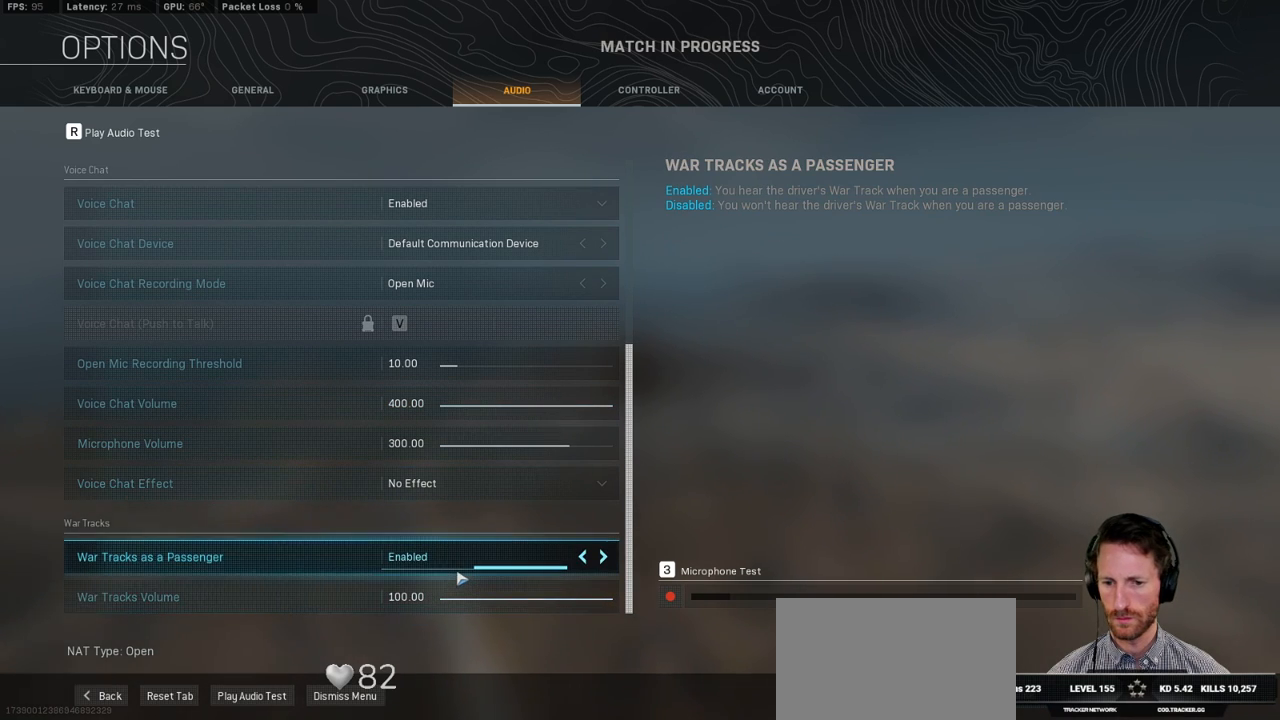
{"keys": [], "mouse": [], "events": []}
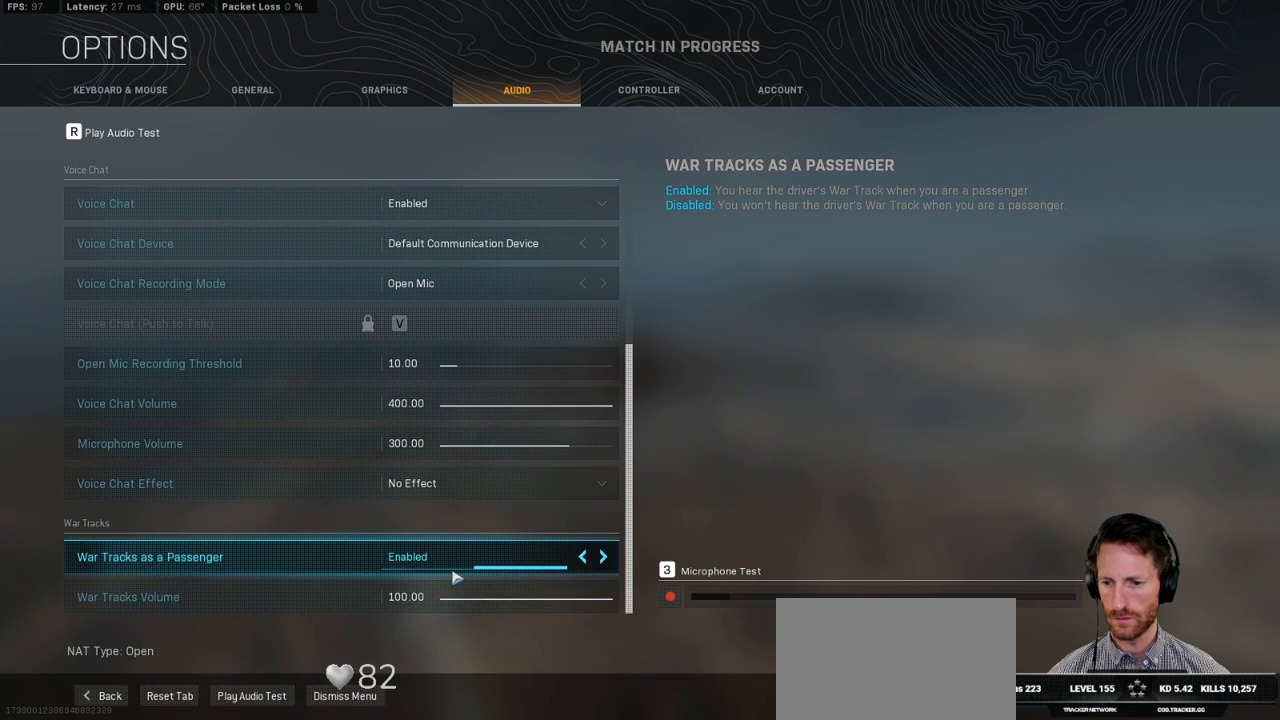
{"keys": [], "mouse": [], "events": []}
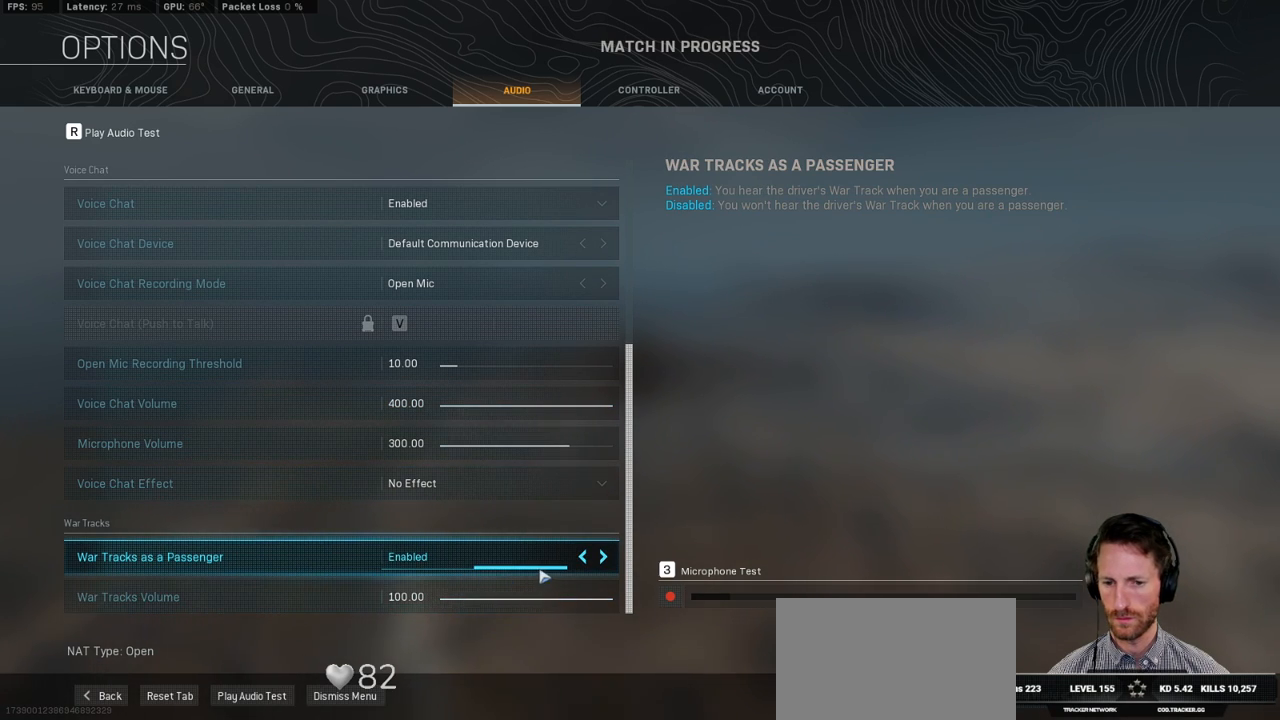
{"keys": [], "mouse": [], "events": []}
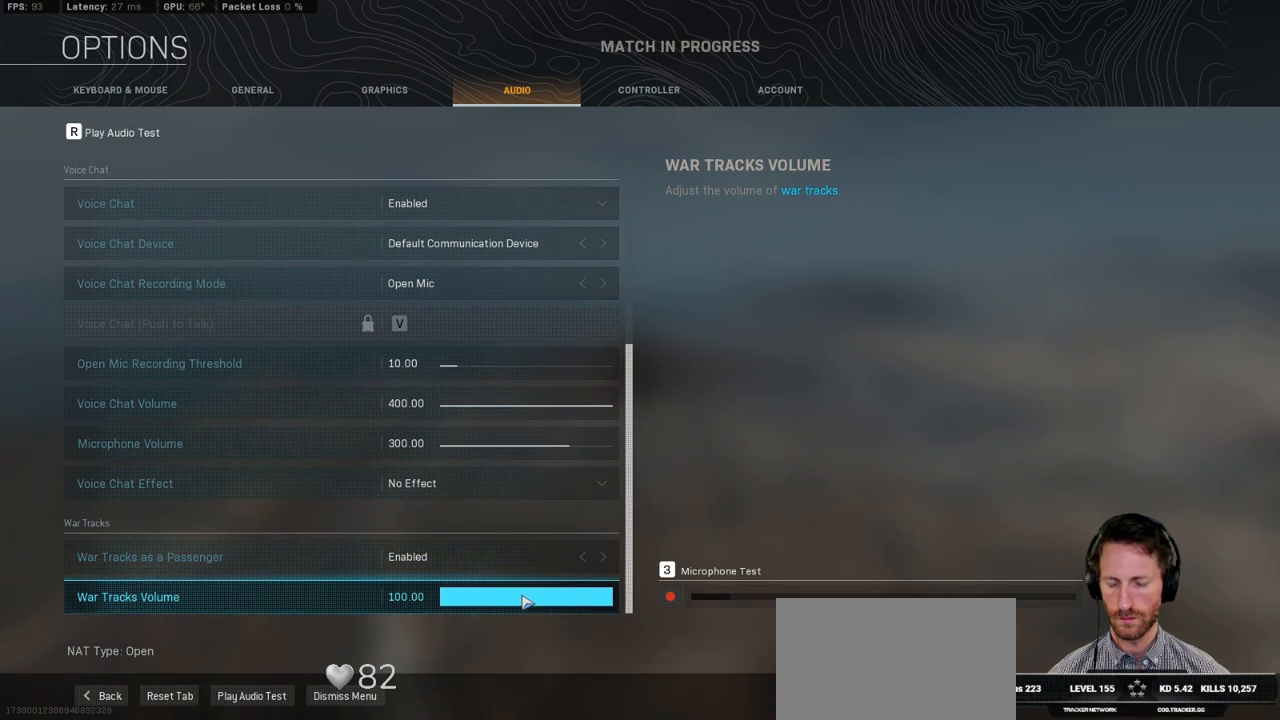
{"keys": [], "mouse": [], "events": []}
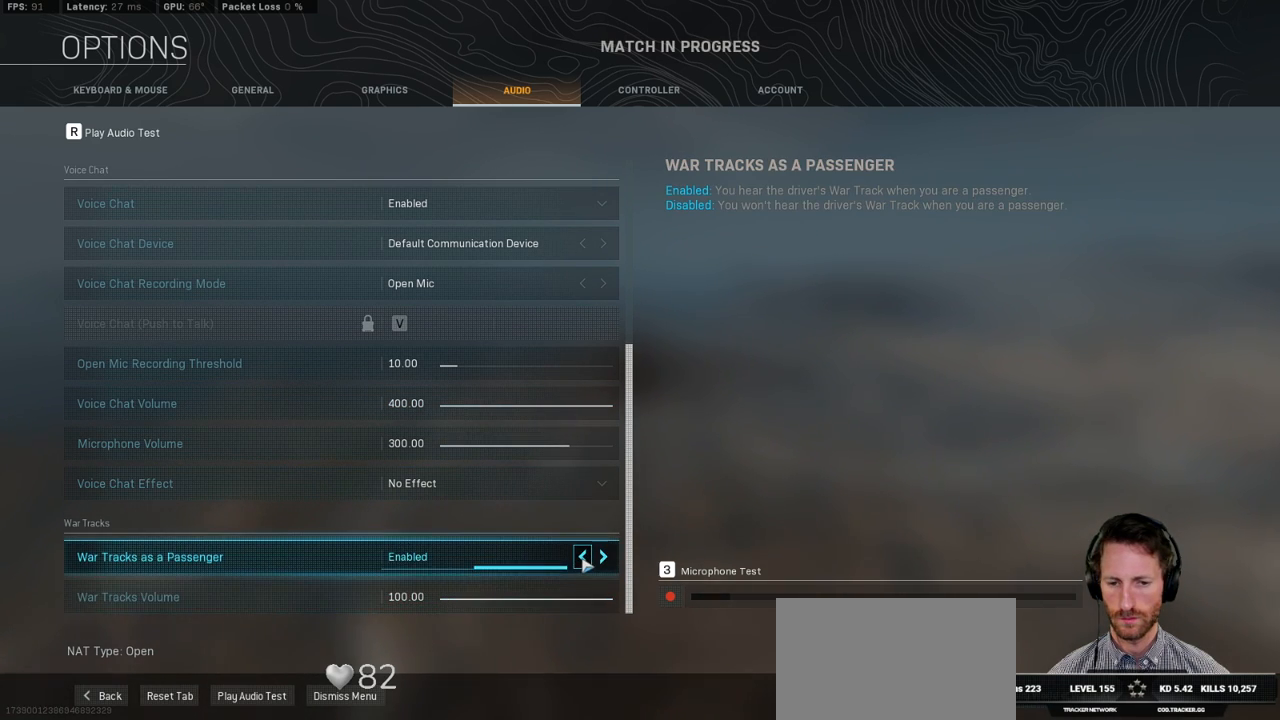
{"keys": [], "mouse": [], "events": [[17, "mouse_left", "down"], [83, "mouse_left", "up"]]}
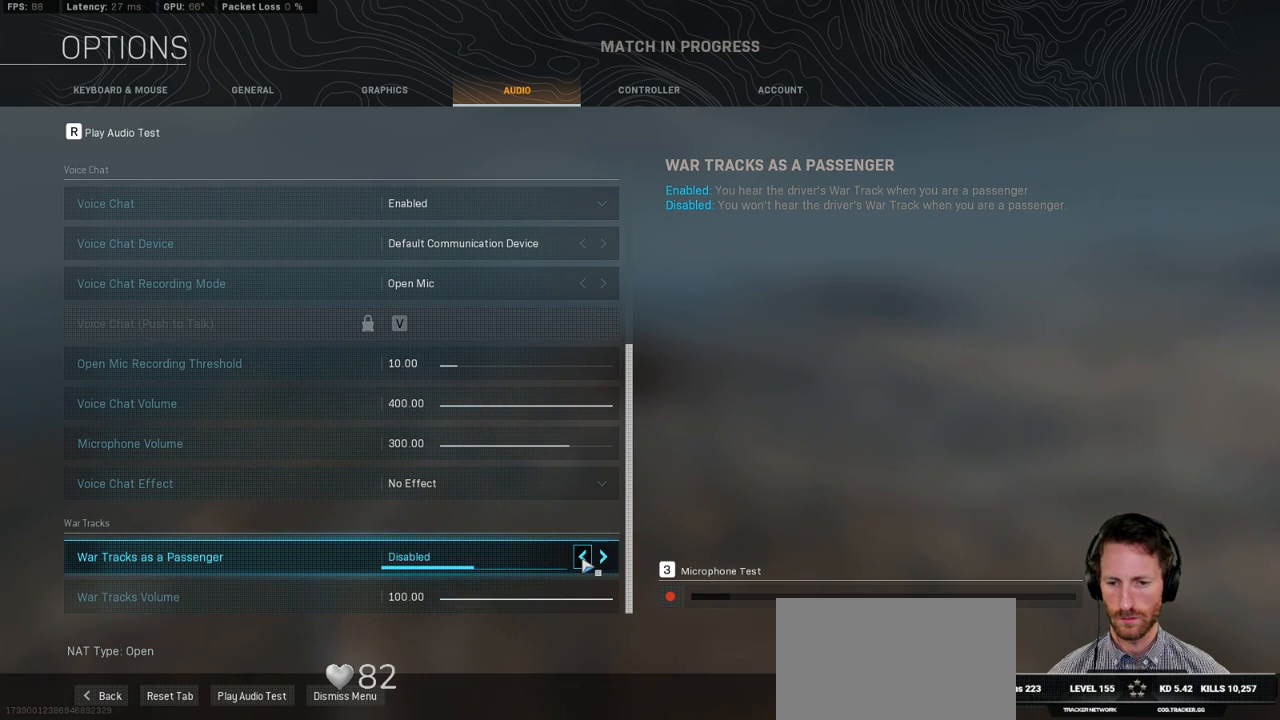
{"keys": [], "mouse": [], "events": []}
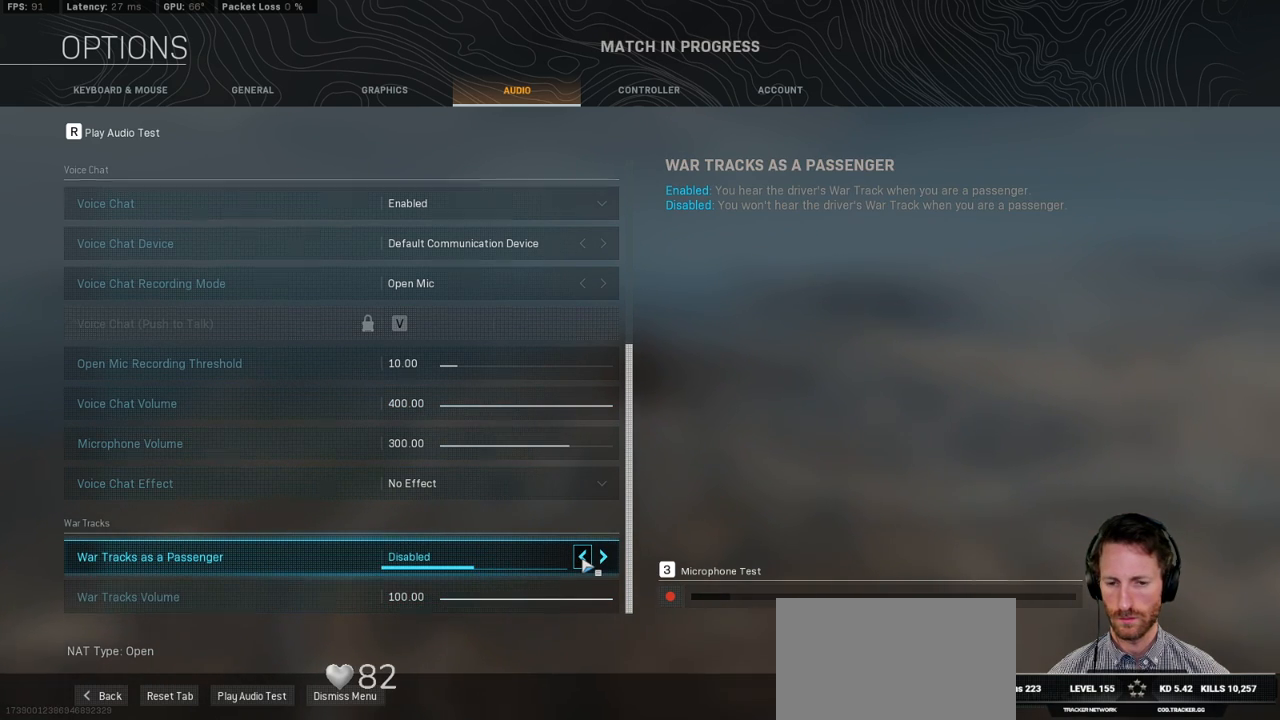
{"keys": [], "mouse": [], "events": []}
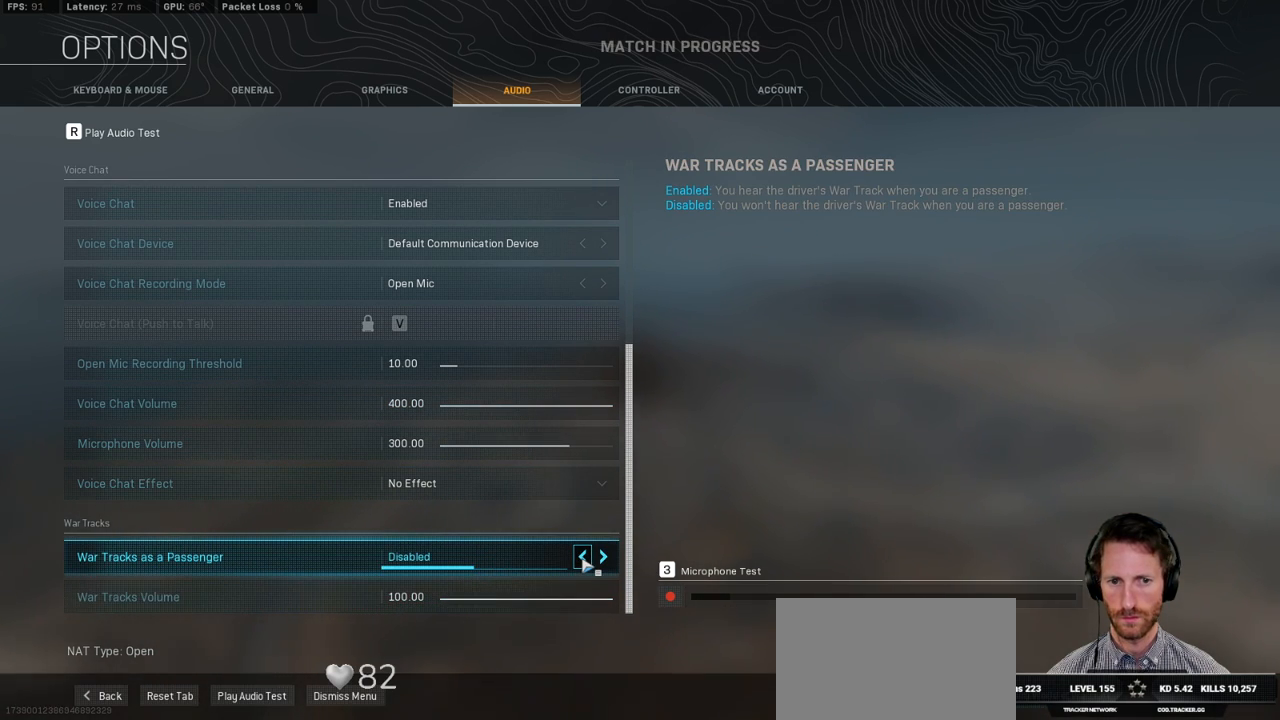
{"keys": [], "mouse": [], "events": []}